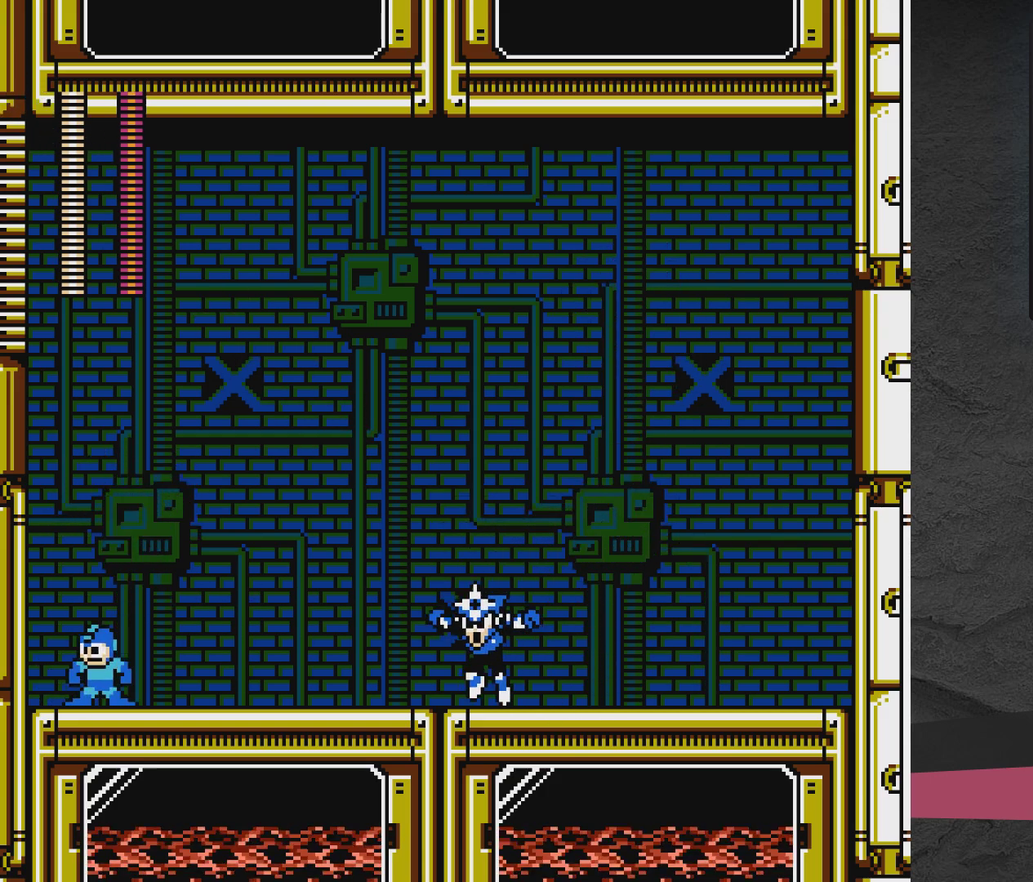
Gameplay with a controller (Xbox layout); each line is a JSON object with the inputs held at the frame after it (dt_ms = milliseconds from this image to that frame). "events" lists button and stick changes between this image and that frame as [ms after this image, input, new state], when the widget could be followed in between. Not read: L3 R3 left_stick right_stick.
{"dt_ms": 500, "buttons": [], "events": []}
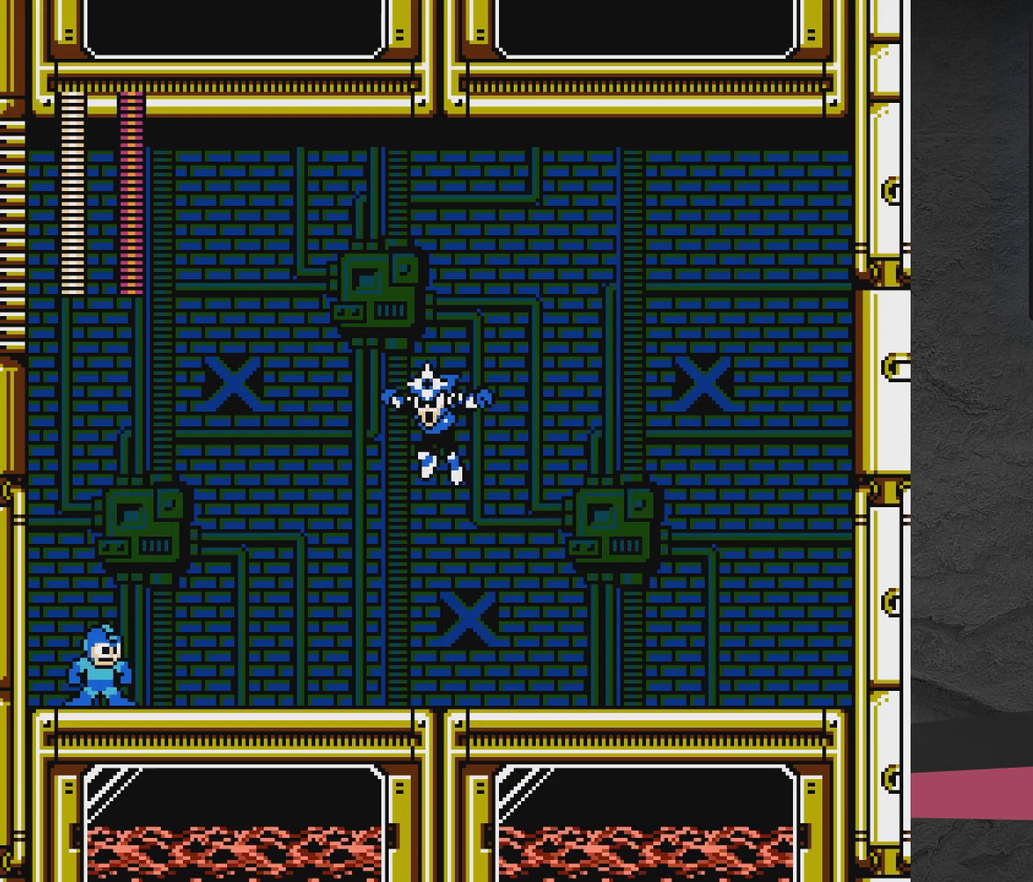
{"dt_ms": 500, "buttons": [], "events": []}
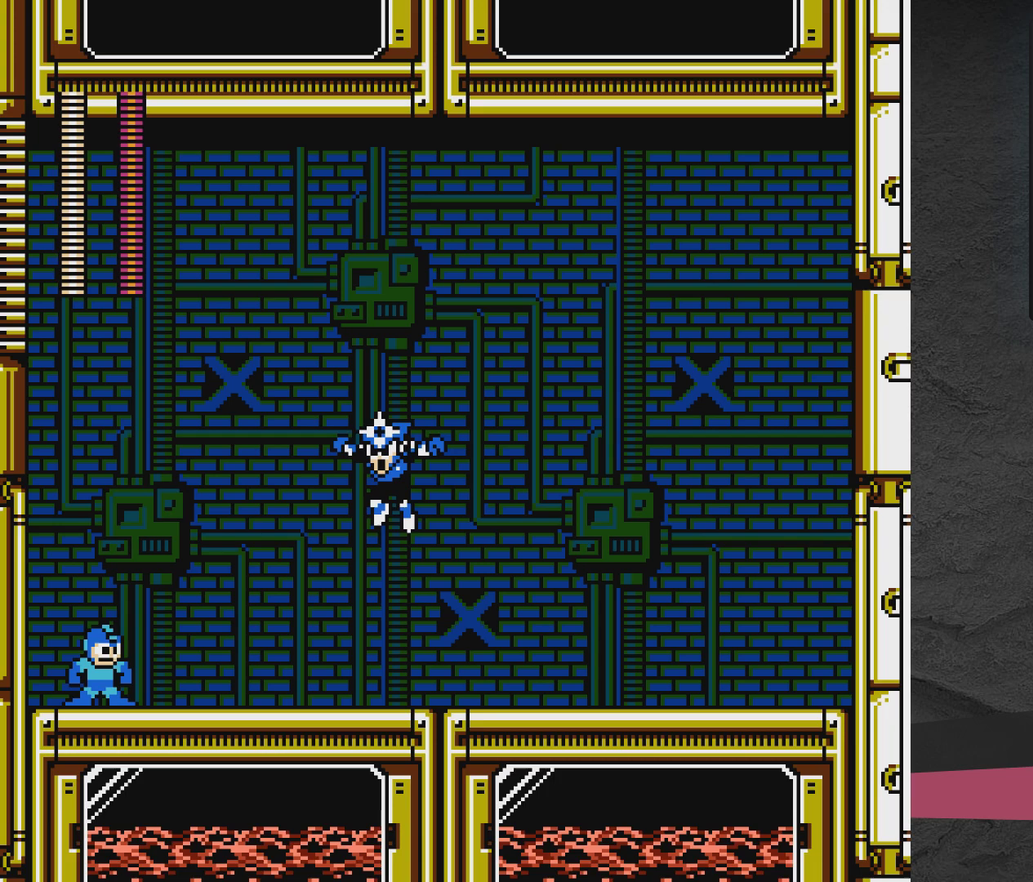
{"dt_ms": 500, "buttons": [], "events": []}
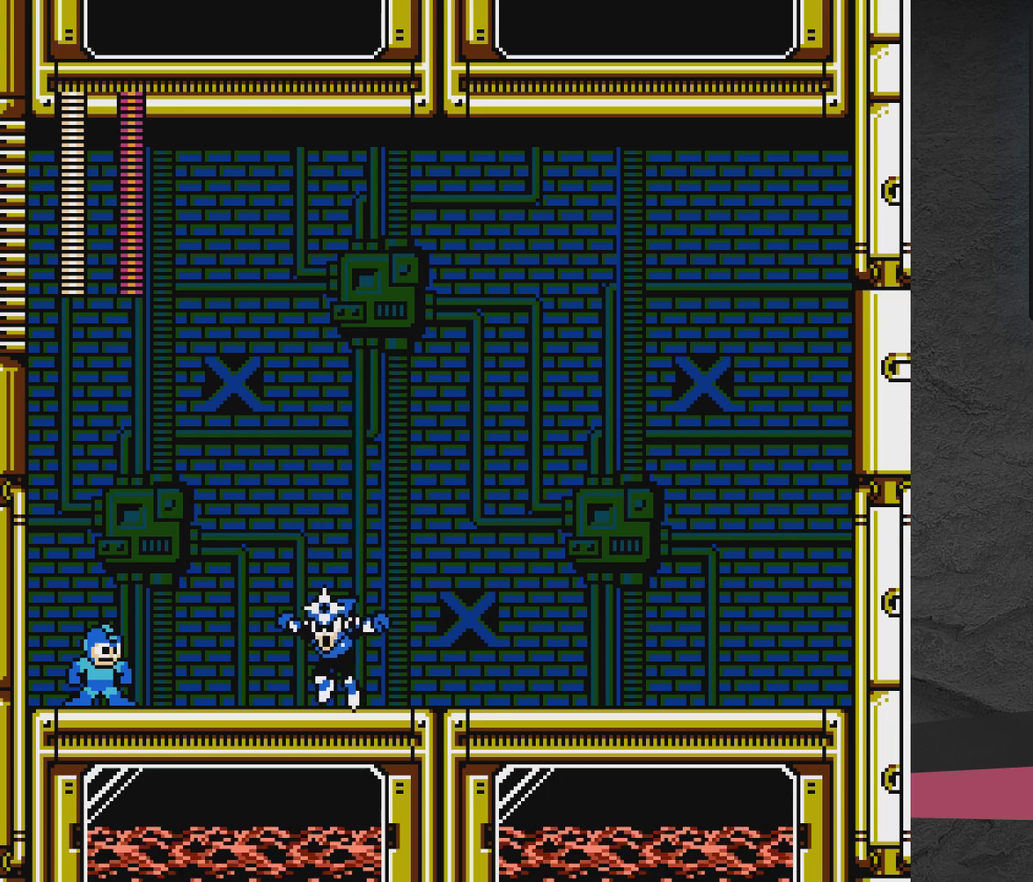
{"dt_ms": 400, "buttons": ["A"], "events": [[50, "A", "down"], [117, "DPAD_RIGHT", "down"], [350, "DPAD_RIGHT", "up"]]}
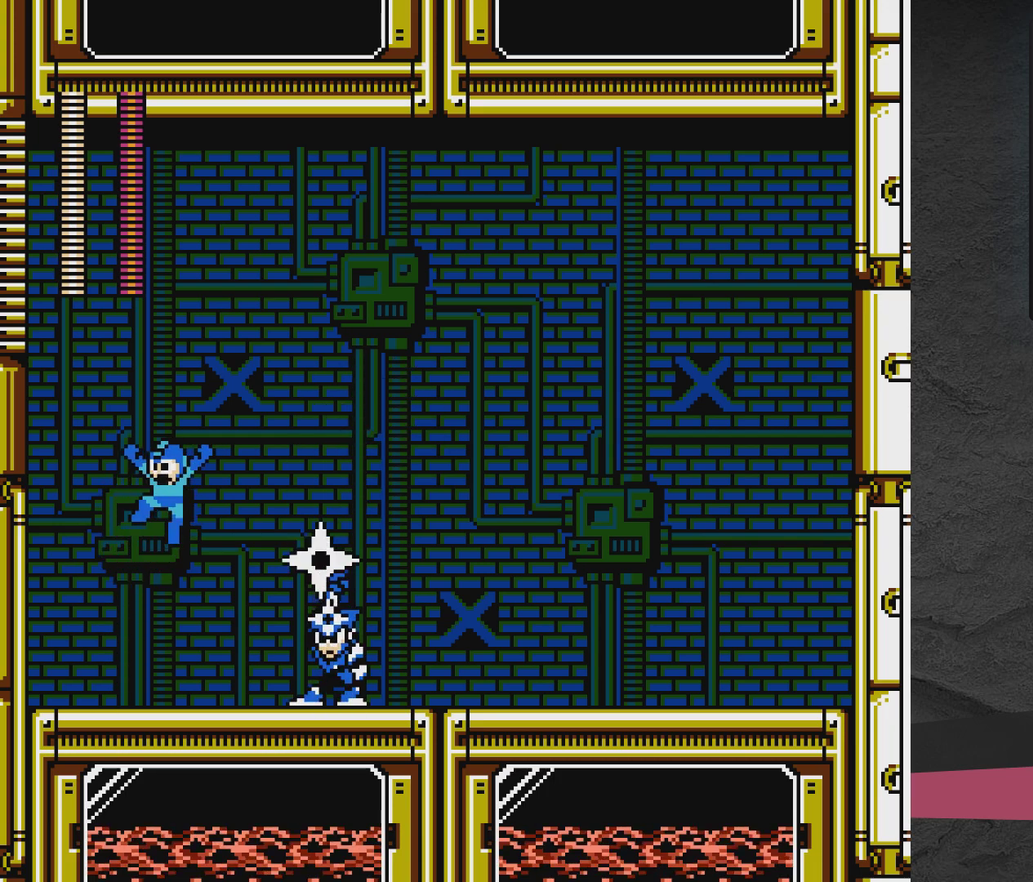
{"dt_ms": 800, "buttons": ["A", "DPAD_LEFT"], "events": [[17, "DPAD_LEFT", "down"], [533, "DPAD_LEFT", "up"], [683, "A", "up"], [733, "A", "down"], [733, "DPAD_LEFT", "down"]]}
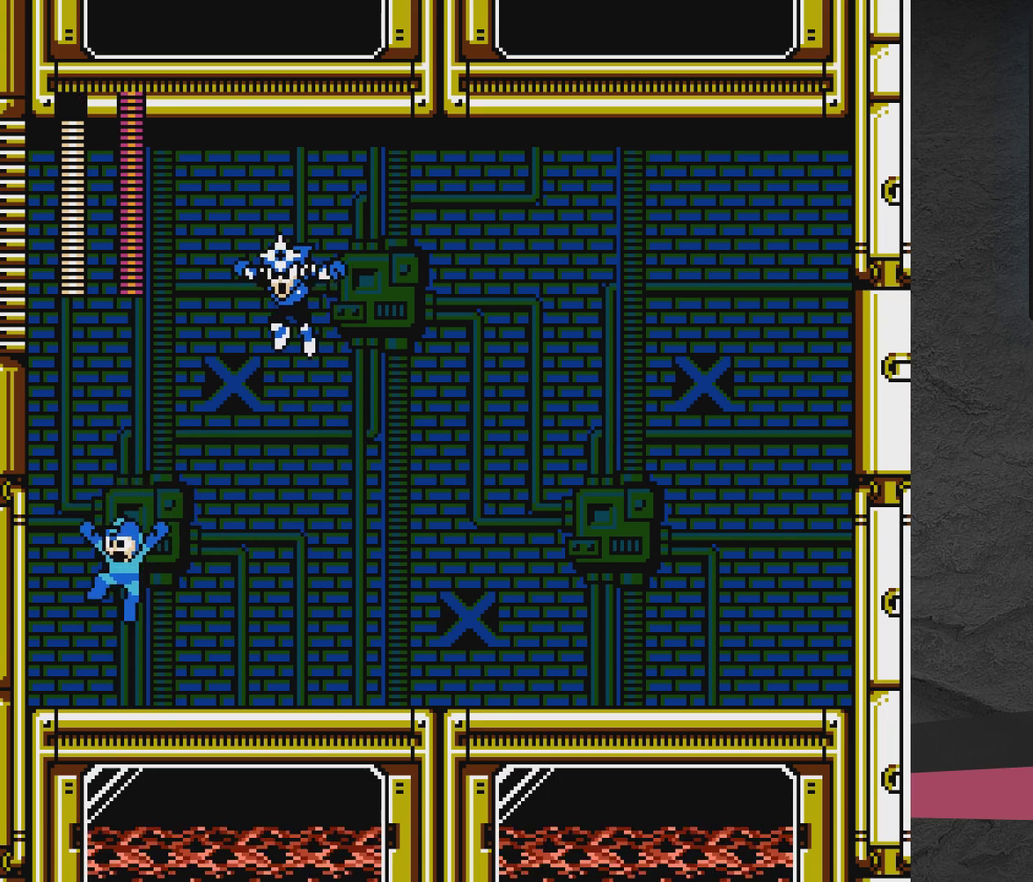
{"dt_ms": 300, "buttons": ["A"], "events": [[283, "DPAD_LEFT", "up"]]}
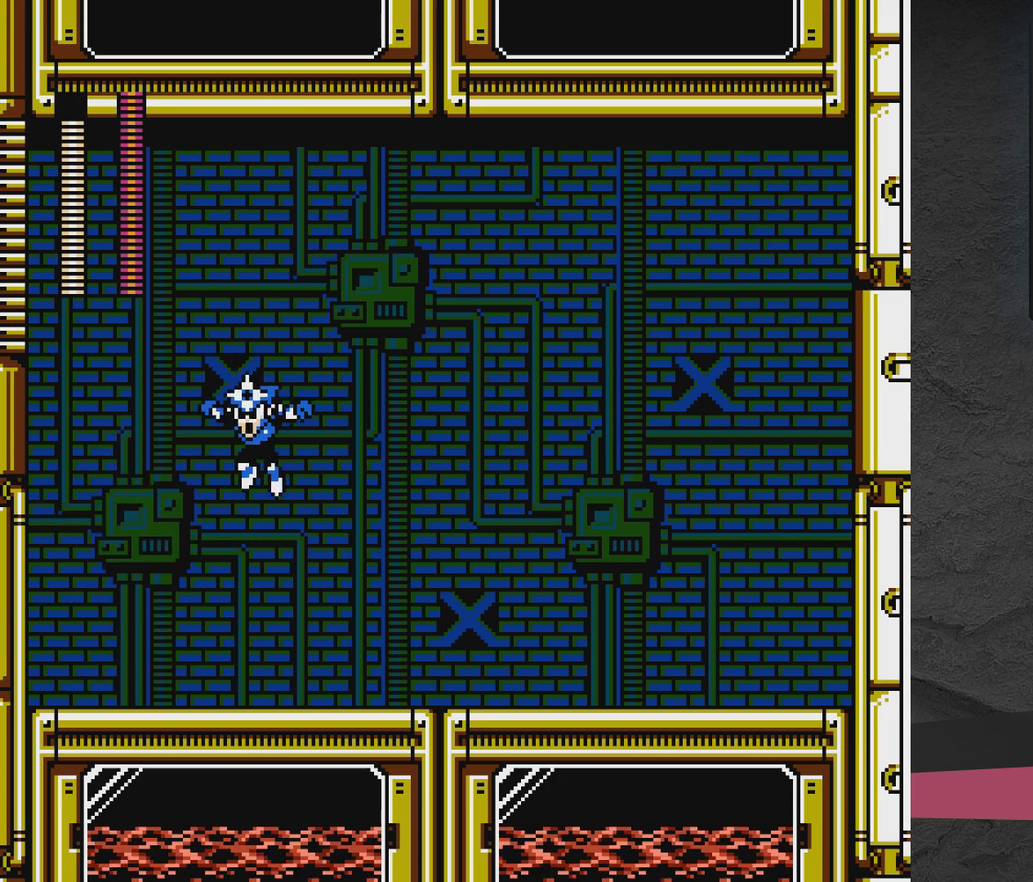
{"dt_ms": 300, "buttons": [], "events": [[83, "DPAD_RIGHT", "down"], [133, "DPAD_RIGHT", "up"], [233, "A", "up"]]}
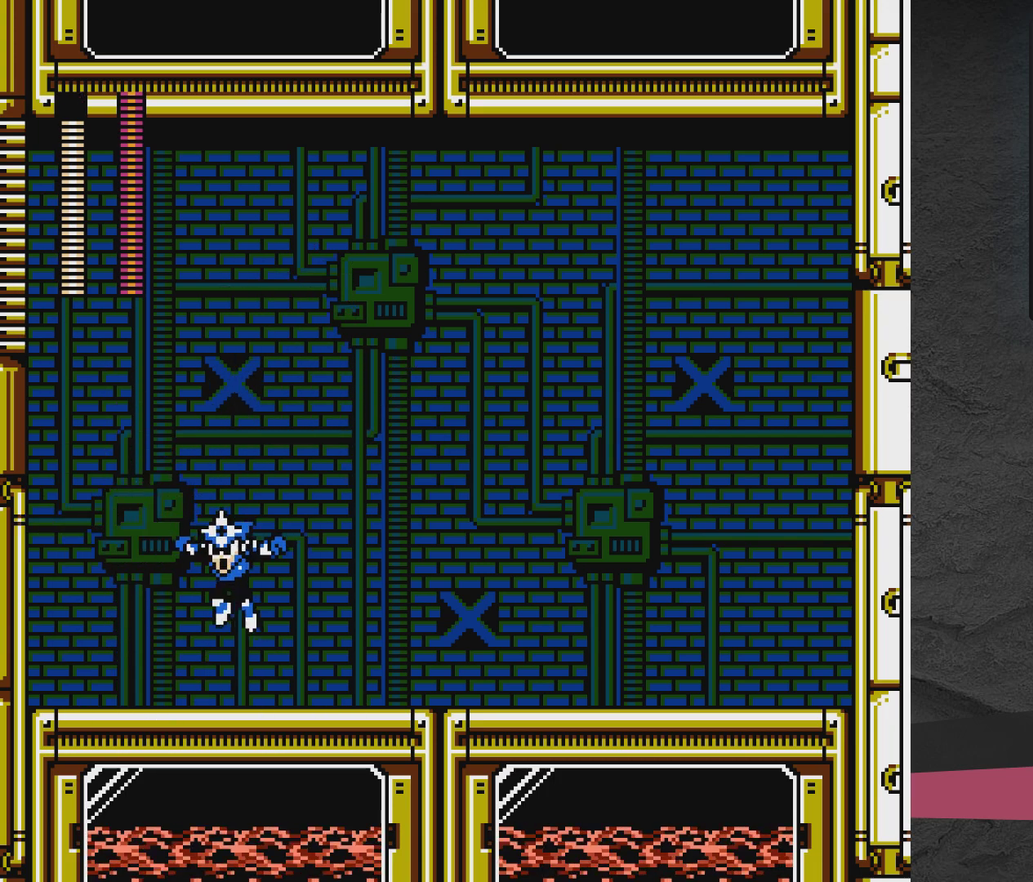
{"dt_ms": 600, "buttons": ["DPAD_DOWN", "DPAD_RIGHT"], "events": [[133, "DPAD_DOWN", "down"], [133, "DPAD_RIGHT", "down"], [283, "A", "down"], [583, "A", "up"]]}
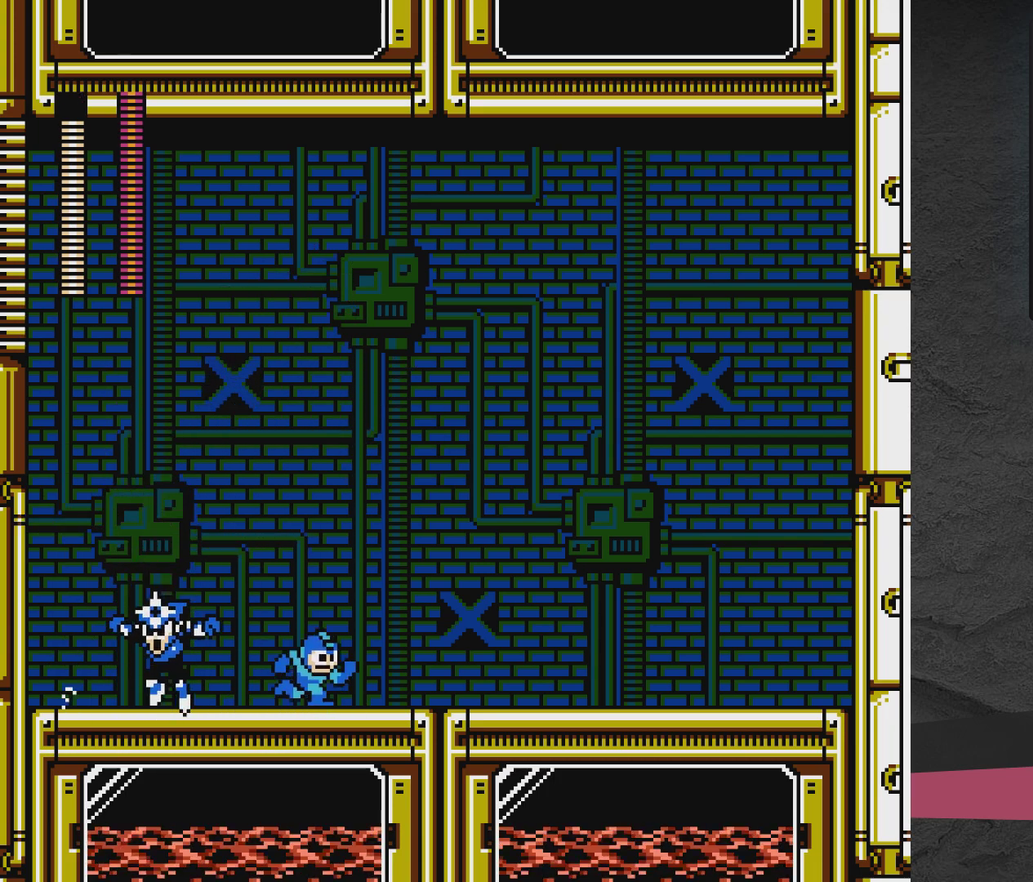
{"dt_ms": 600, "buttons": ["A", "DPAD_DOWN", "DPAD_RIGHT"], "events": [[133, "A", "down"], [367, "A", "up"], [567, "A", "down"]]}
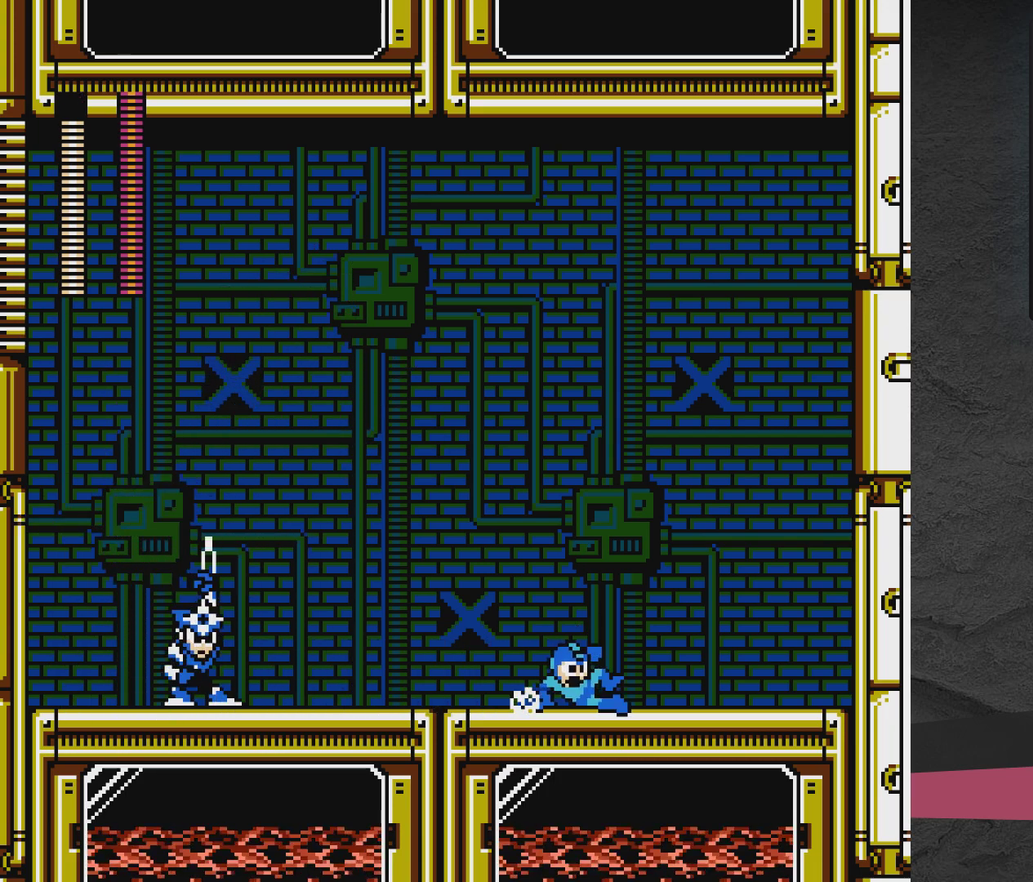
{"dt_ms": 300, "buttons": ["DPAD_RIGHT"], "events": [[217, "DPAD_DOWN", "up"], [283, "A", "up"]]}
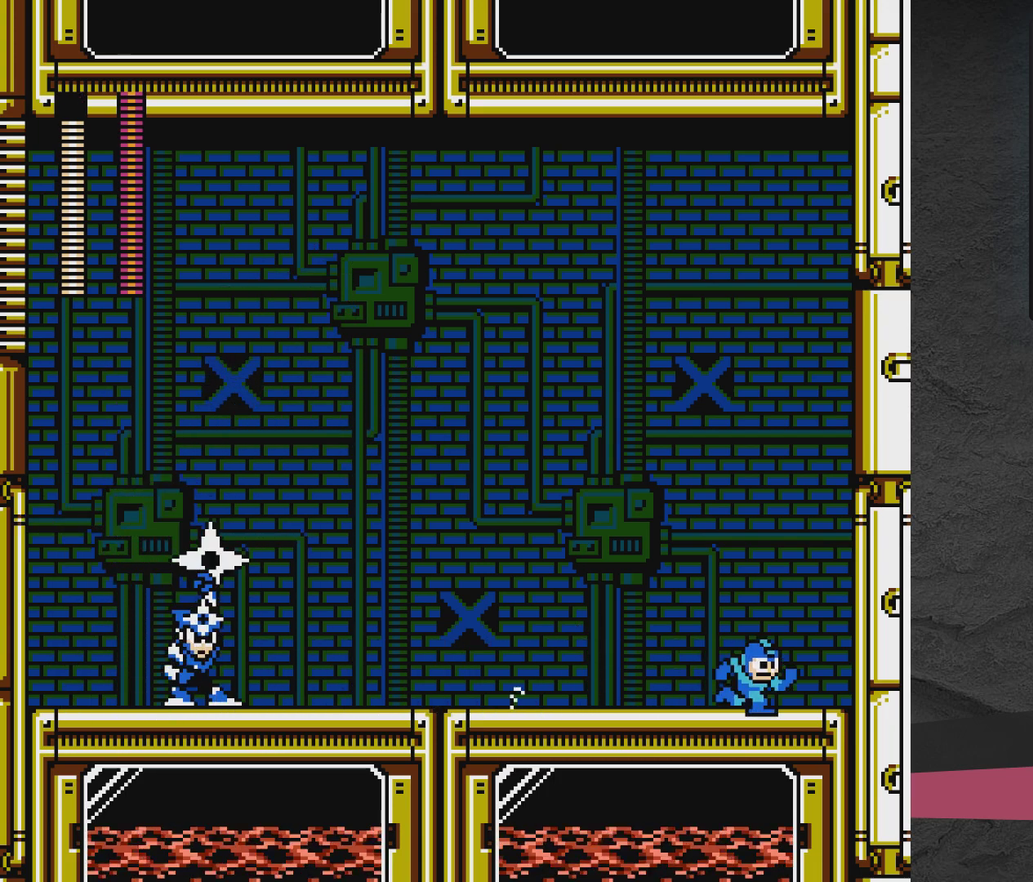
{"dt_ms": 500, "buttons": ["A", "DPAD_LEFT"], "events": [[33, "A", "down"], [133, "A", "up"], [283, "DPAD_RIGHT", "up"], [433, "A", "down"], [483, "DPAD_LEFT", "down"]]}
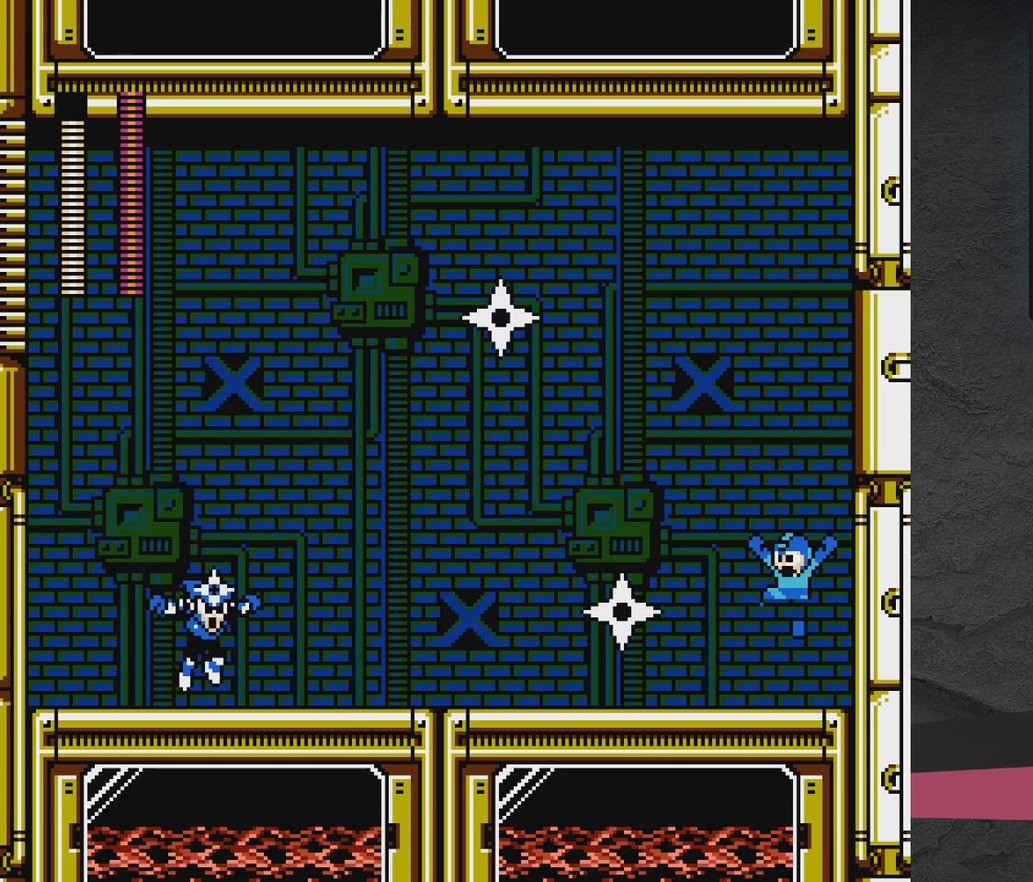
{"dt_ms": 700, "buttons": [], "events": [[233, "DPAD_LEFT", "up"], [300, "DPAD_RIGHT", "down"], [683, "A", "up"], [683, "DPAD_RIGHT", "up"]]}
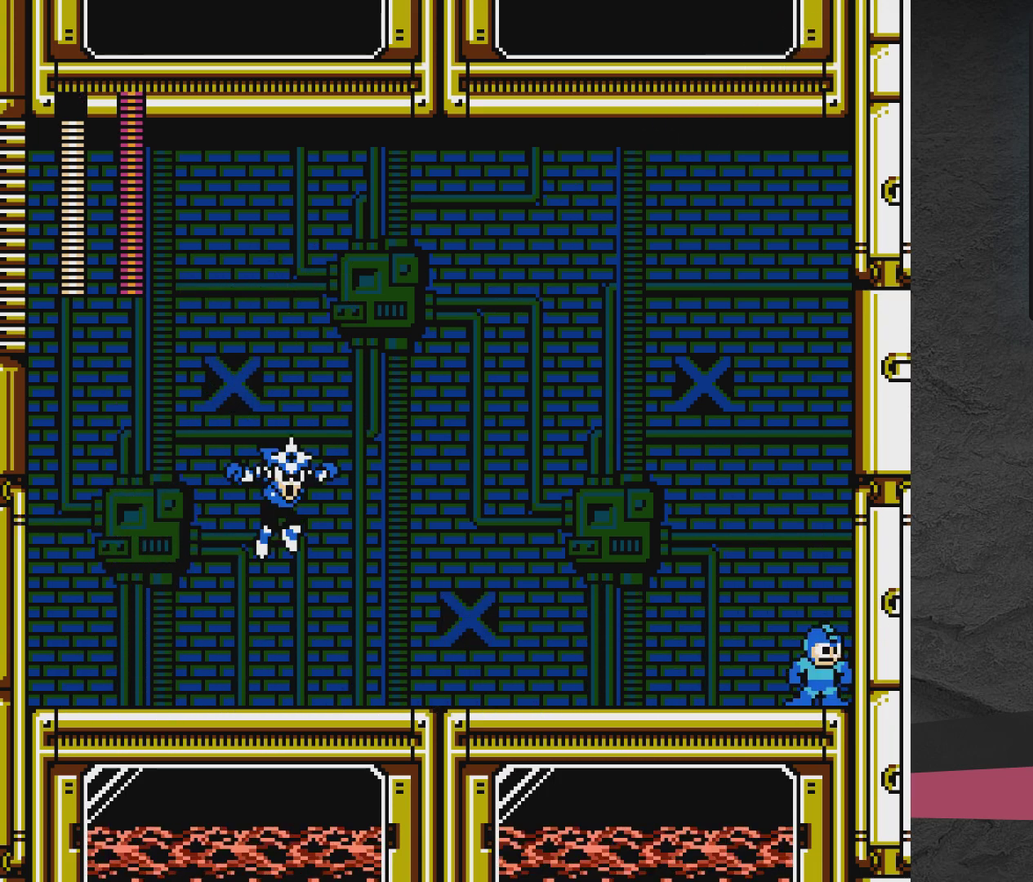
{"dt_ms": 500, "buttons": [], "events": [[150, "DPAD_LEFT", "down"], [200, "DPAD_LEFT", "up"]]}
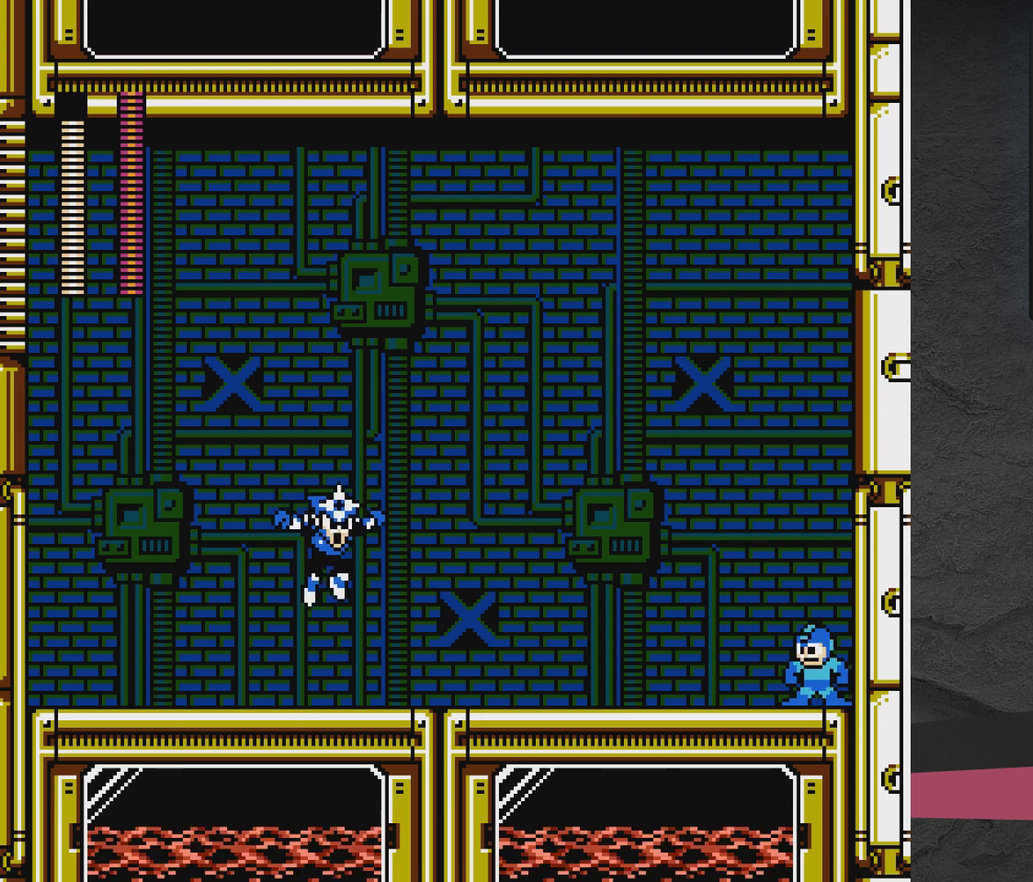
{"dt_ms": 500, "buttons": [], "events": []}
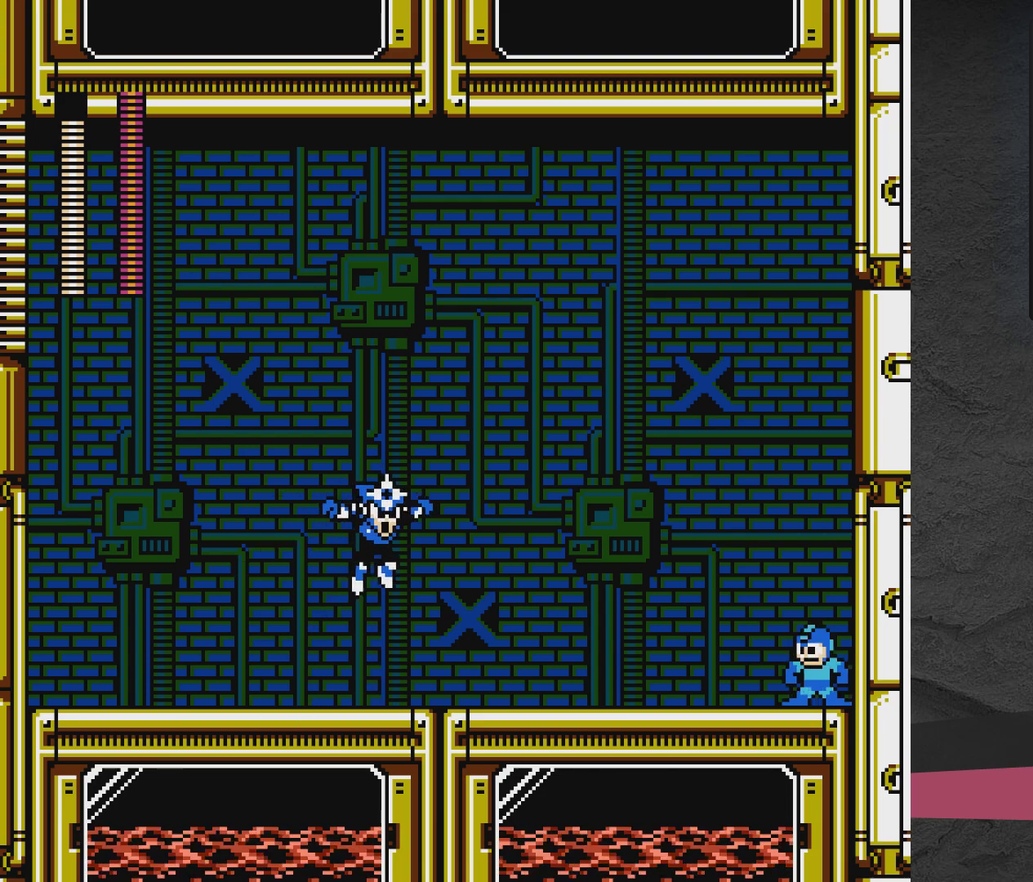
{"dt_ms": 500, "buttons": [], "events": []}
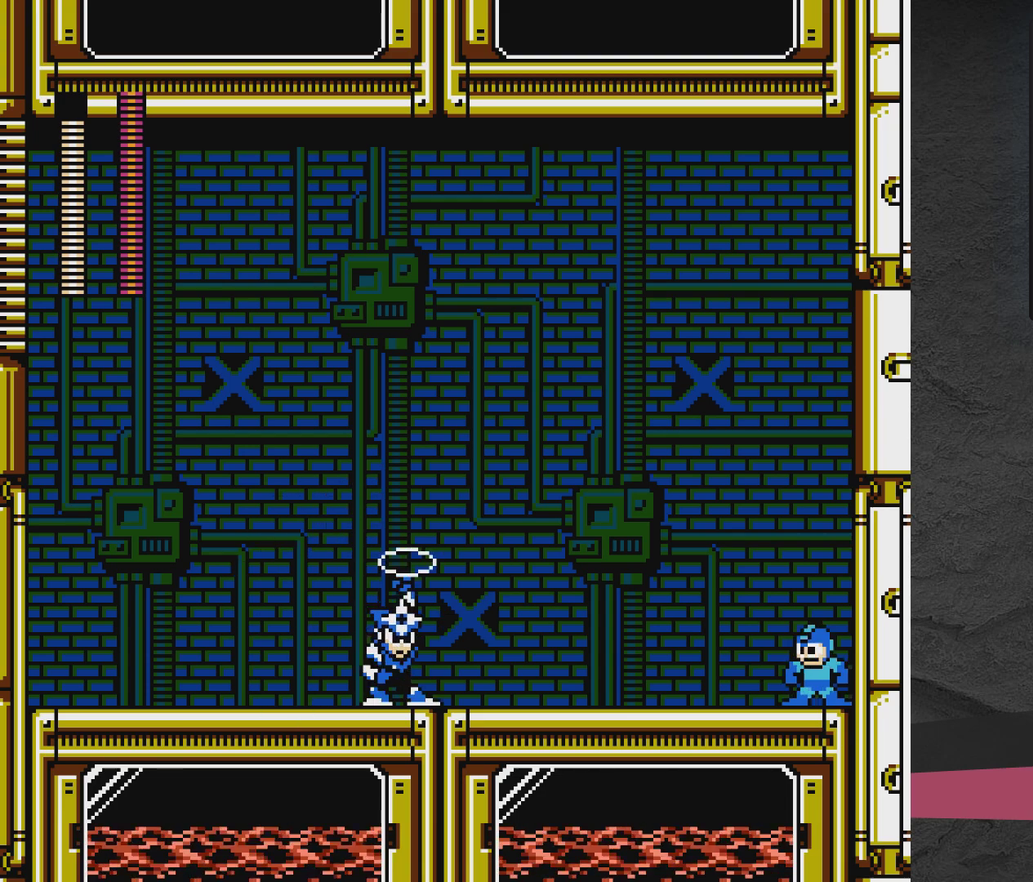
{"dt_ms": 400, "buttons": ["A", "DPAD_LEFT"], "events": [[133, "A", "down"], [333, "DPAD_LEFT", "down"]]}
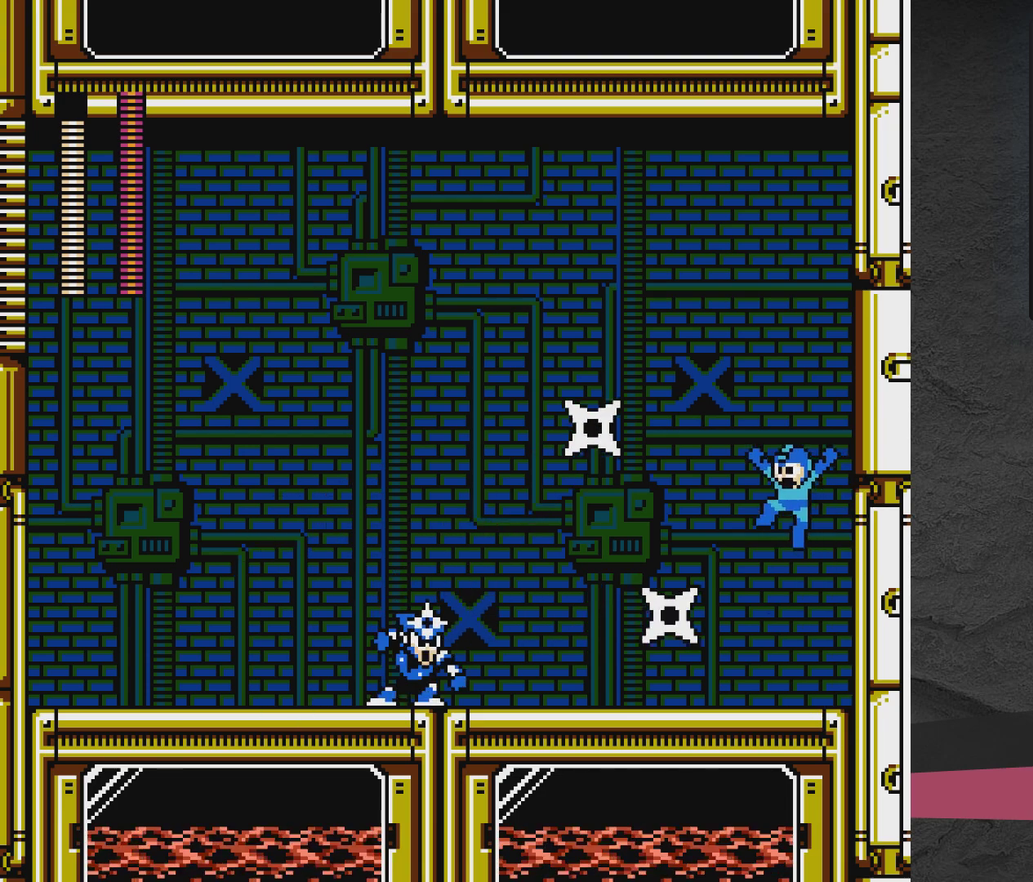
{"dt_ms": 800, "buttons": ["DPAD_LEFT"], "events": [[250, "DPAD_LEFT", "up"], [317, "A", "up"], [317, "DPAD_RIGHT", "down"], [717, "DPAD_RIGHT", "up"], [767, "DPAD_LEFT", "down"]]}
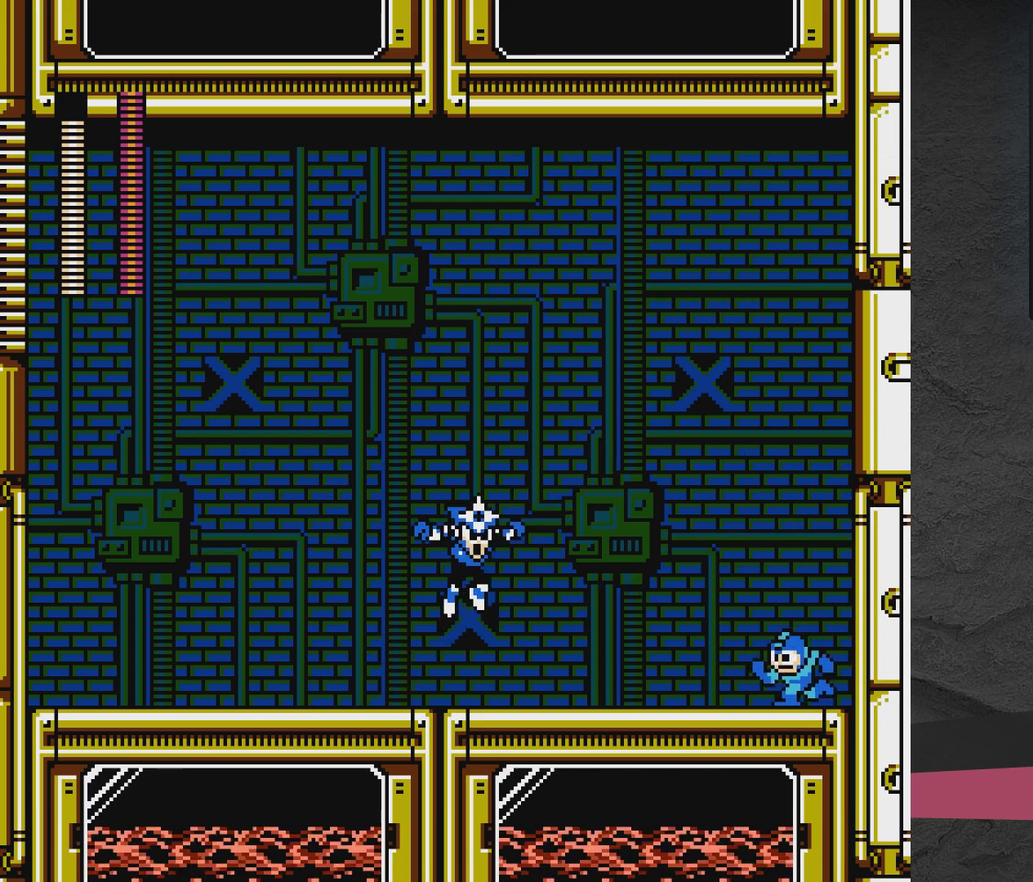
{"dt_ms": 300, "buttons": [], "events": [[67, "DPAD_LEFT", "up"]]}
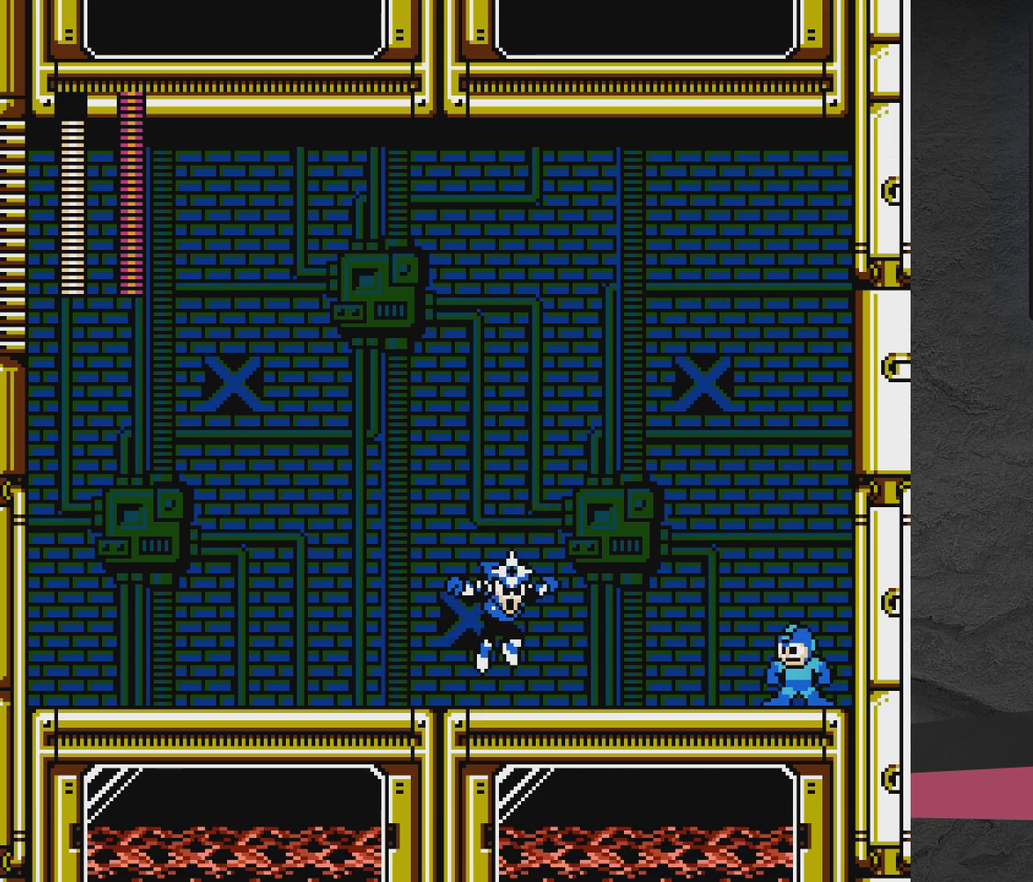
{"dt_ms": 500, "buttons": [], "events": []}
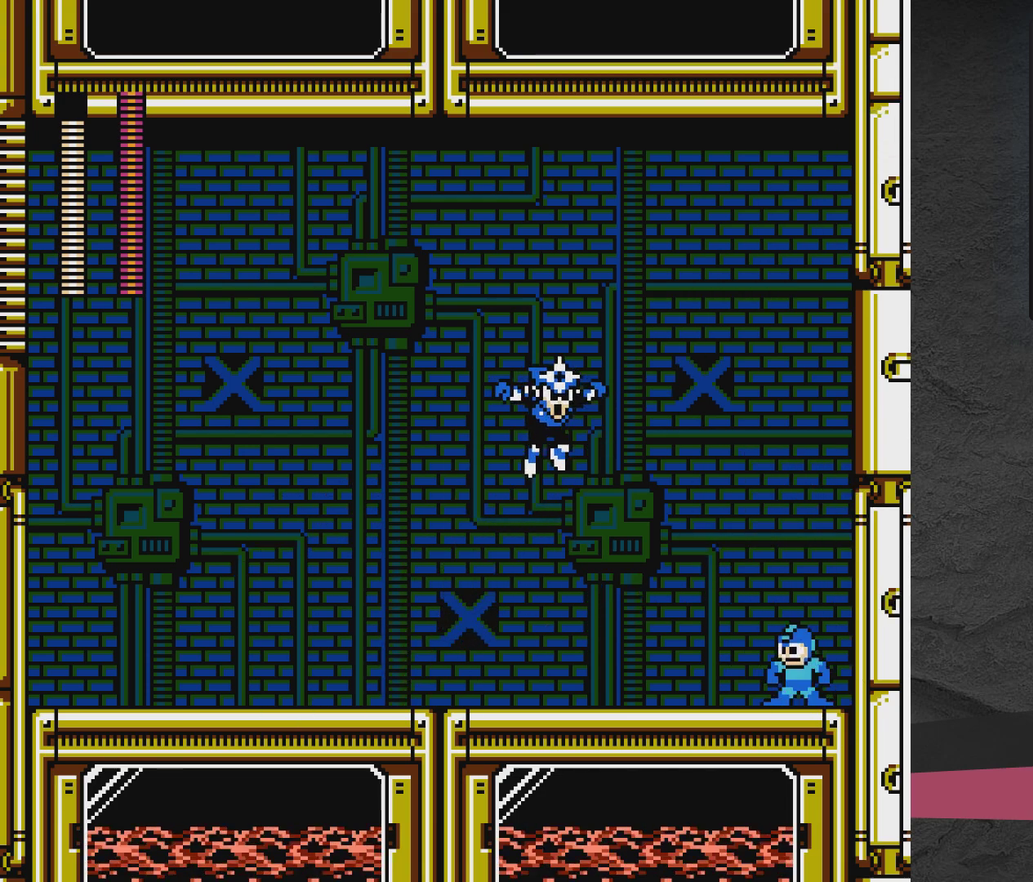
{"dt_ms": 600, "buttons": ["A"], "events": [[350, "A", "down"], [417, "DPAD_LEFT", "down"], [567, "DPAD_LEFT", "up"]]}
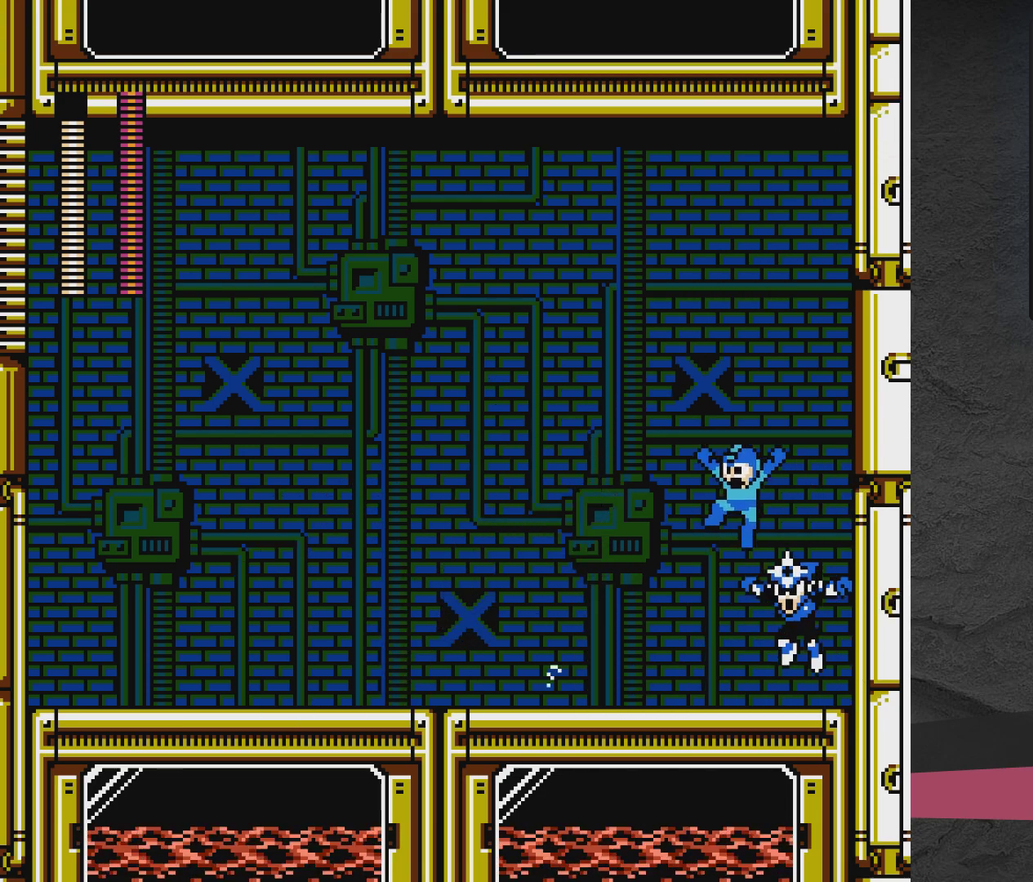
{"dt_ms": 400, "buttons": ["A", "DPAD_LEFT"], "events": [[67, "DPAD_LEFT", "down"]]}
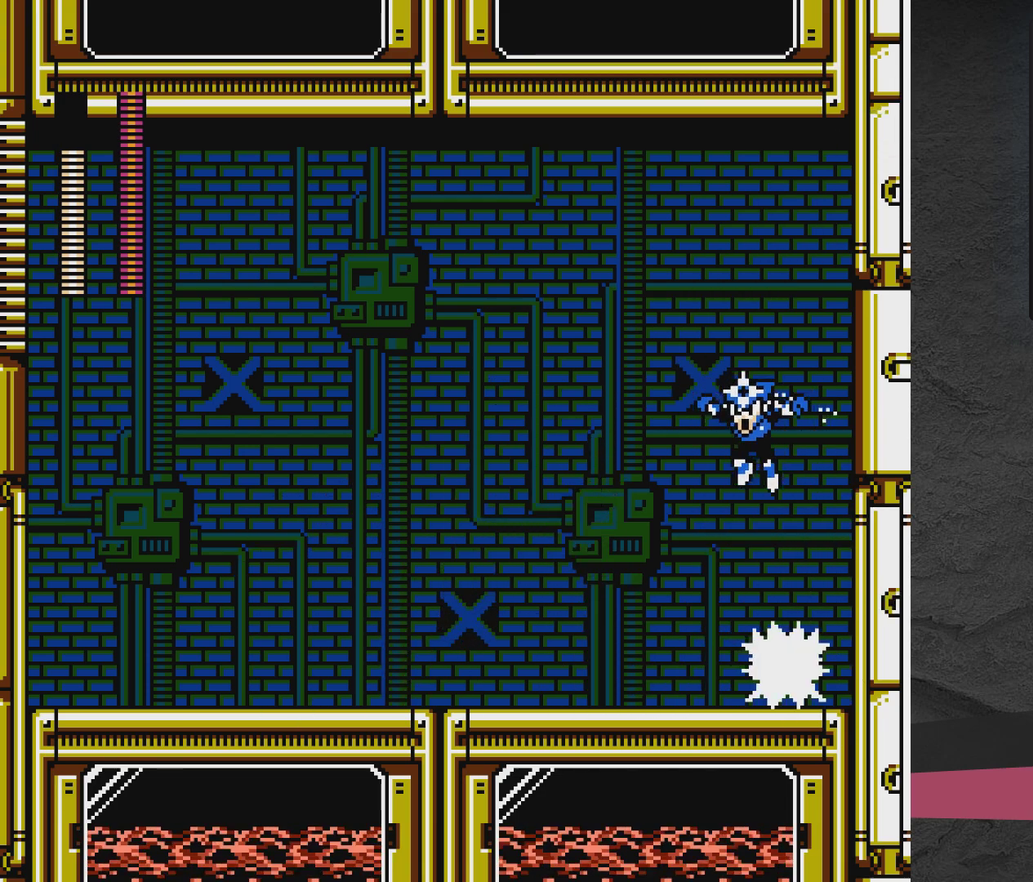
{"dt_ms": 300, "buttons": ["DPAD_DOWN", "DPAD_LEFT"], "events": [[17, "DPAD_LEFT", "up"], [117, "A", "up"], [250, "DPAD_DOWN", "down"], [250, "DPAD_LEFT", "down"]]}
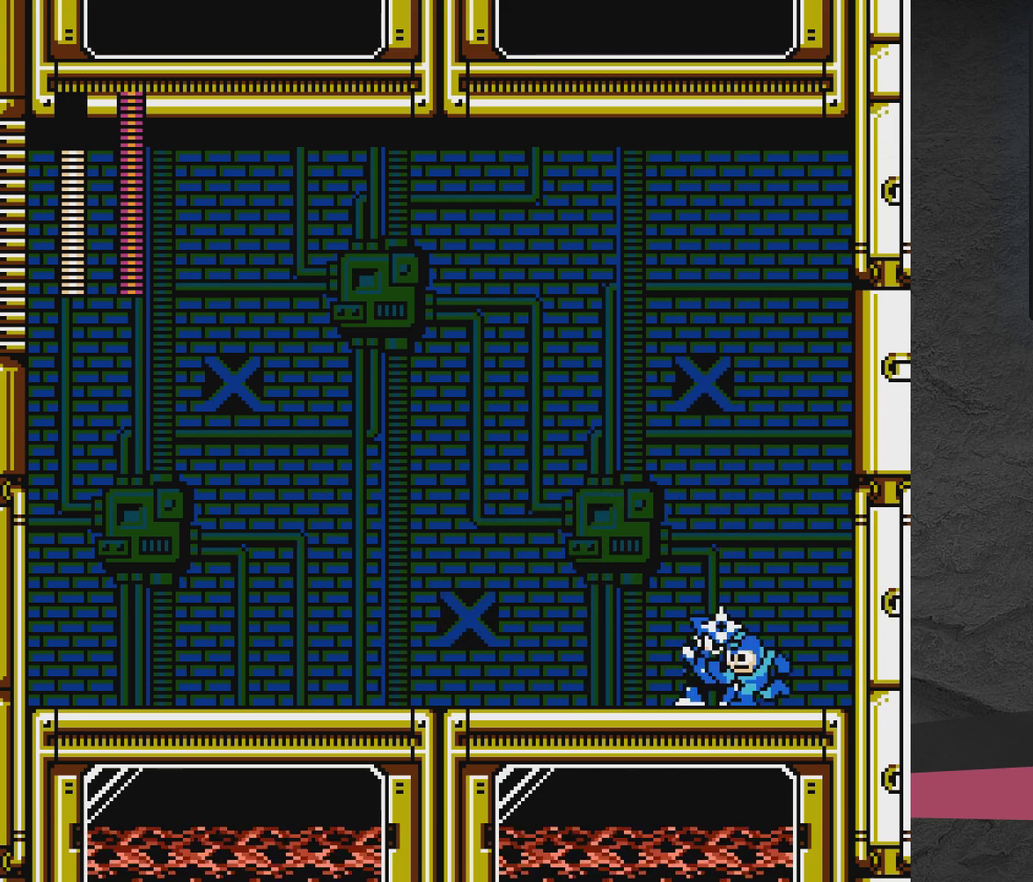
{"dt_ms": 600, "buttons": ["A", "DPAD_DOWN", "DPAD_LEFT"], "events": [[67, "A", "down"], [417, "A", "up"], [583, "A", "down"]]}
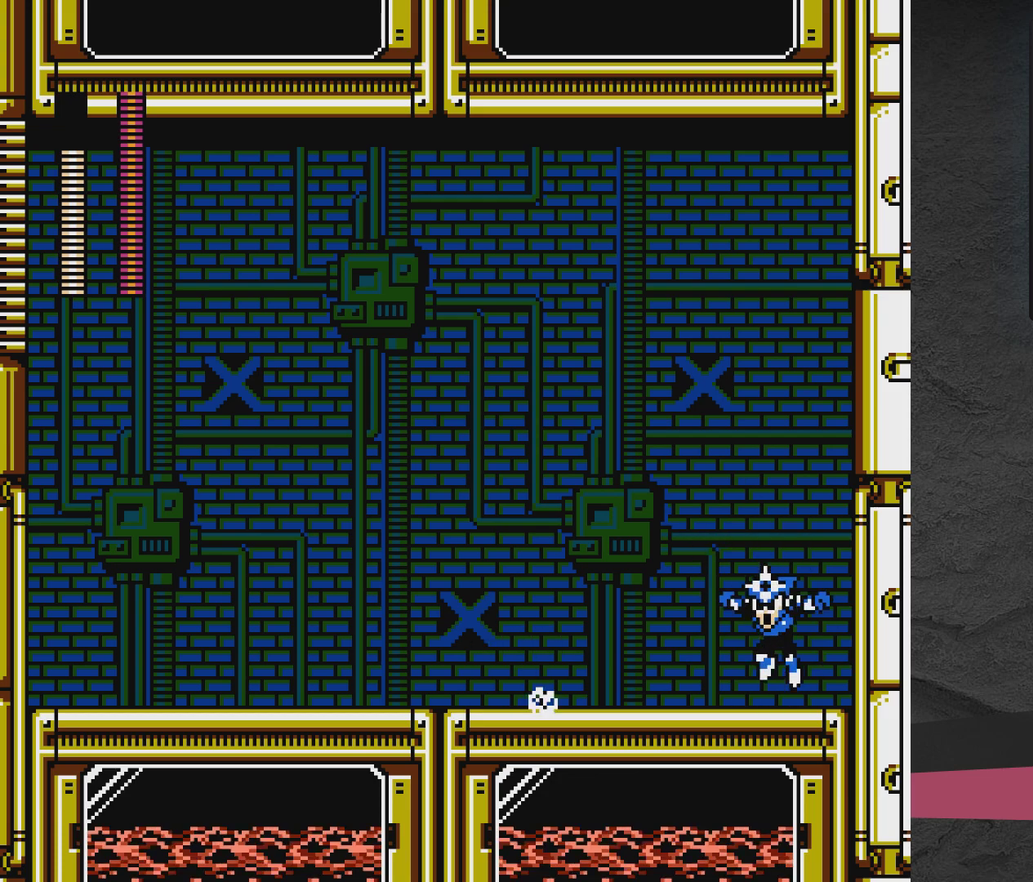
{"dt_ms": 800, "buttons": ["DPAD_LEFT"], "events": [[183, "DPAD_DOWN", "up"], [283, "A", "up"], [383, "A", "down"], [533, "A", "up"], [583, "A", "down"], [733, "A", "up"]]}
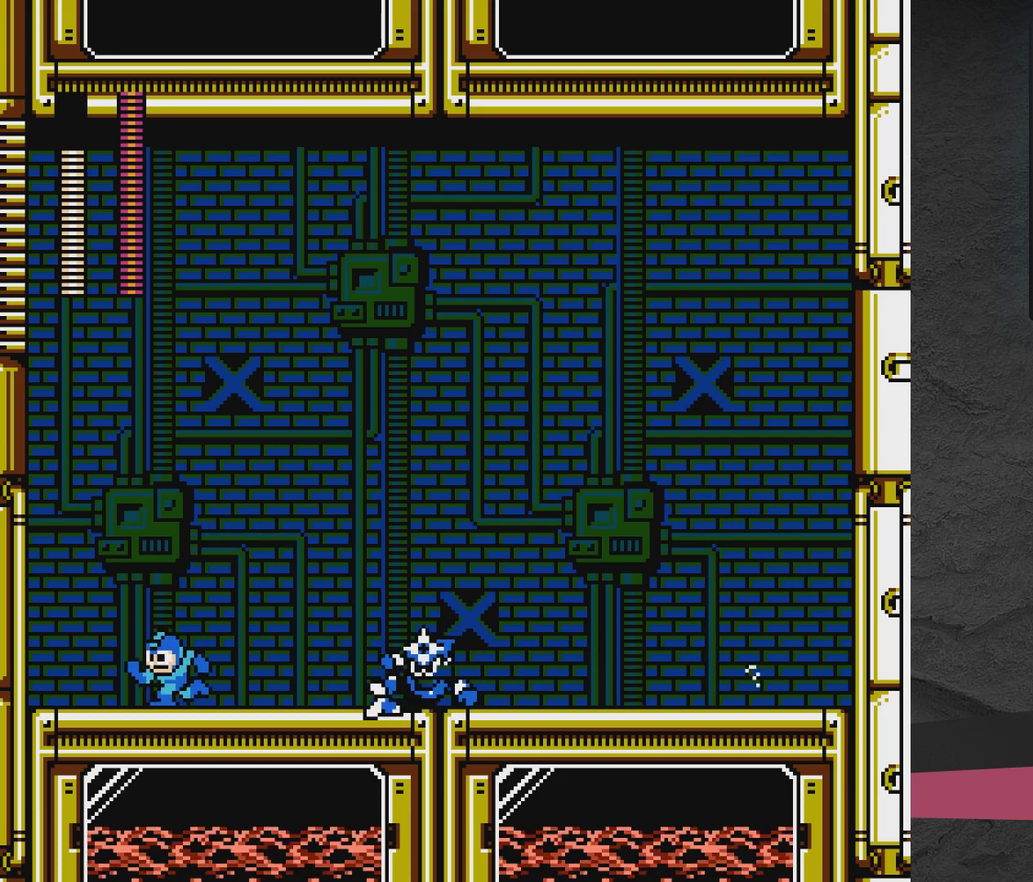
{"dt_ms": 300, "buttons": ["A", "DPAD_RIGHT"], "events": [[133, "A", "down"], [133, "DPAD_LEFT", "up"], [167, "DPAD_RIGHT", "down"]]}
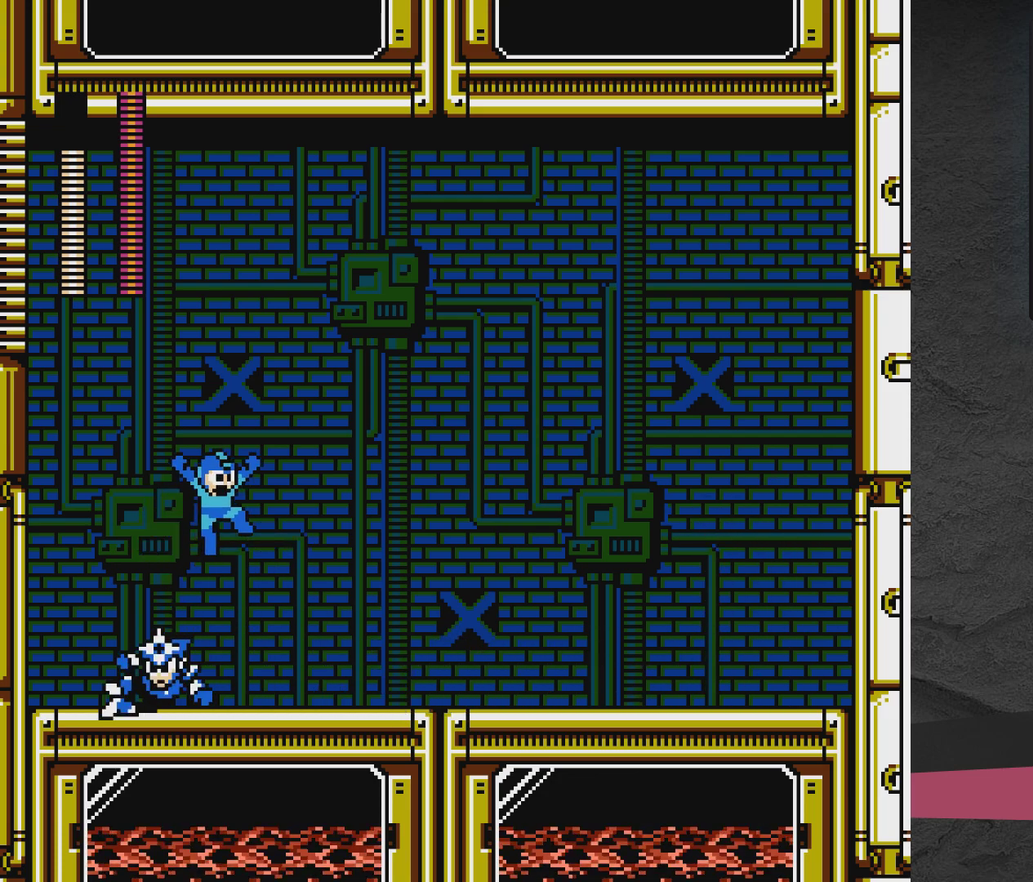
{"dt_ms": 500, "buttons": ["DPAD_DOWN", "DPAD_RIGHT"], "events": [[433, "A", "up"], [433, "DPAD_DOWN", "down"]]}
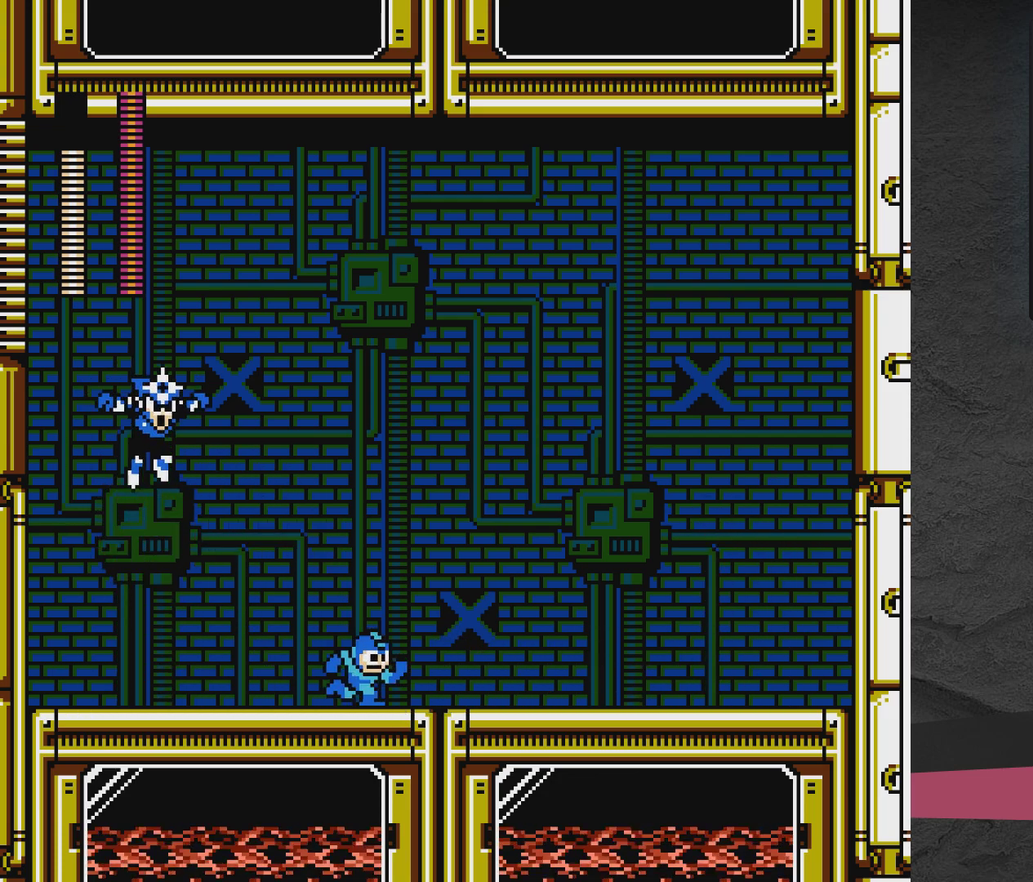
{"dt_ms": 300, "buttons": ["DPAD_RIGHT"], "events": [[33, "A", "down"], [233, "DPAD_DOWN", "up"], [283, "A", "up"]]}
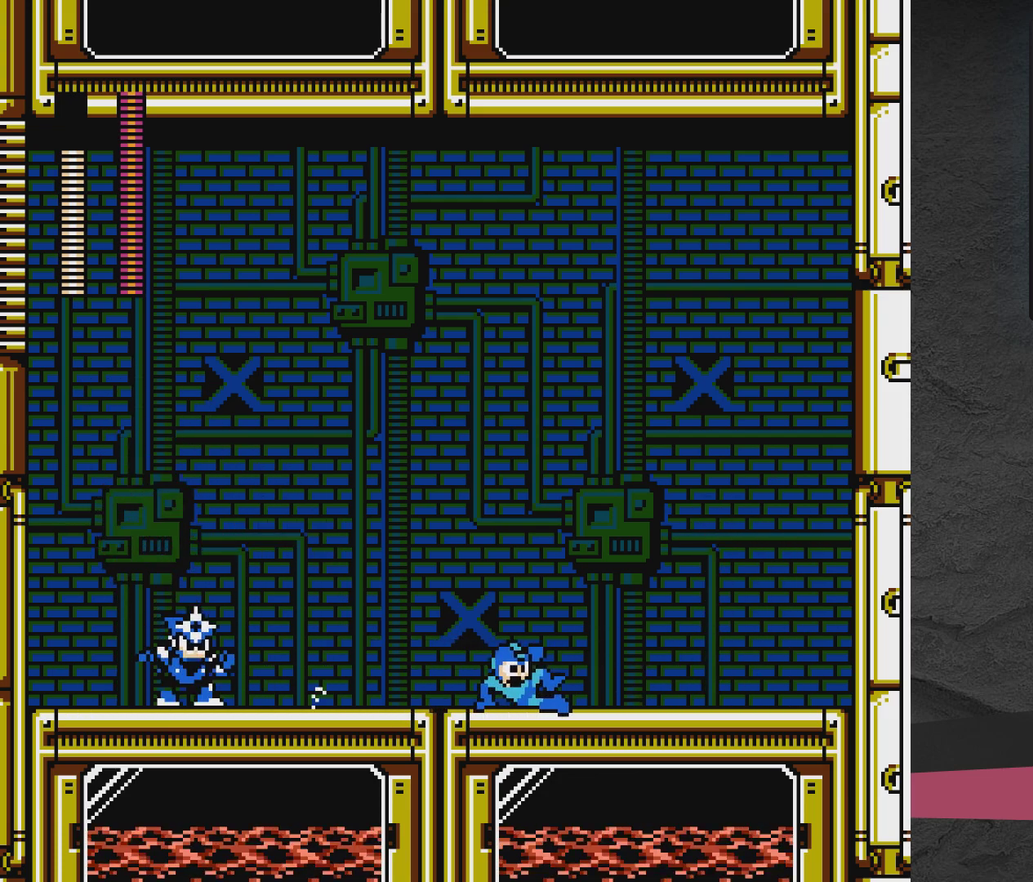
{"dt_ms": 800, "buttons": ["A", "DPAD_LEFT"], "events": [[33, "A", "down"], [183, "A", "up"], [633, "DPAD_RIGHT", "up"], [700, "A", "down"], [750, "DPAD_LEFT", "down"]]}
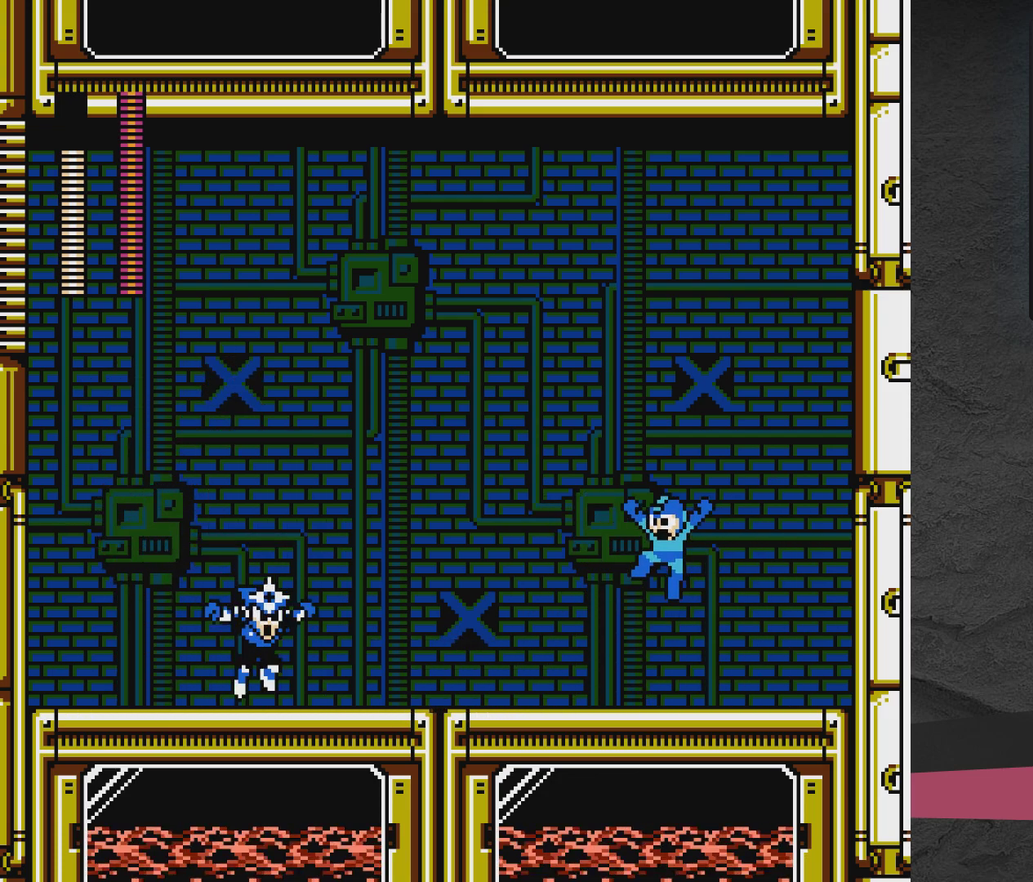
{"dt_ms": 300, "buttons": ["DPAD_RIGHT"], "events": [[100, "A", "up"], [200, "DPAD_LEFT", "up"], [300, "DPAD_RIGHT", "down"]]}
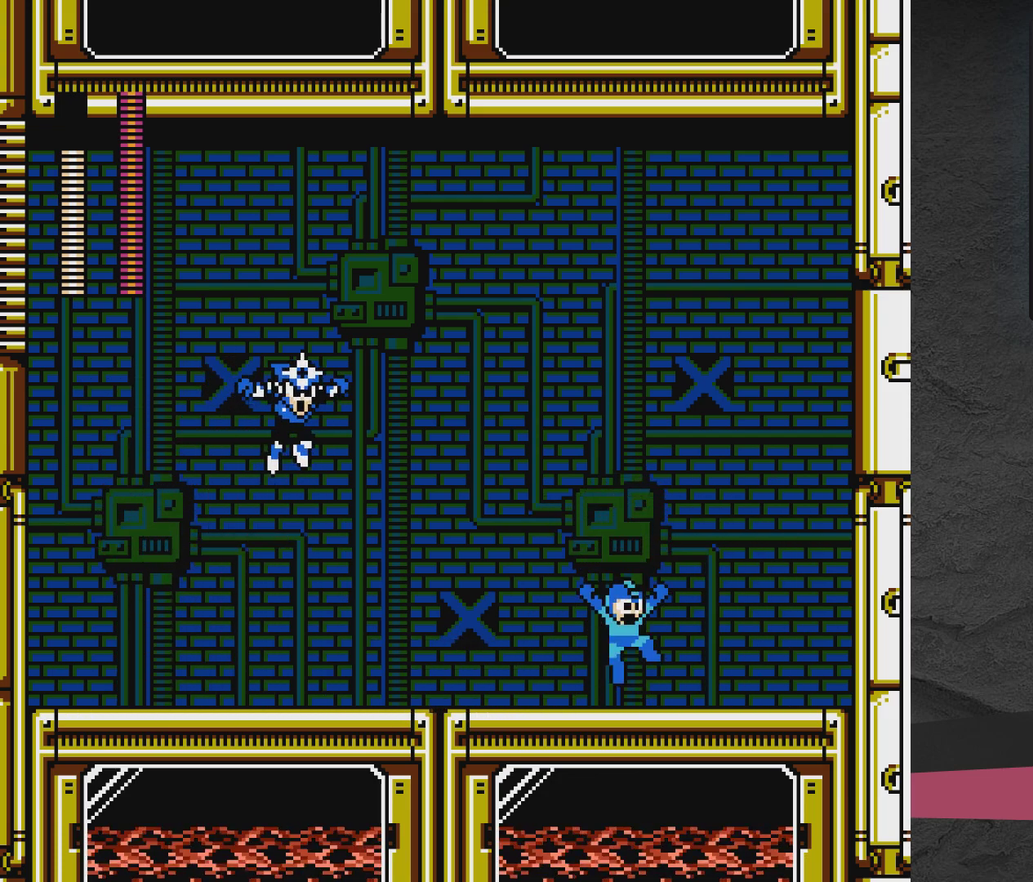
{"dt_ms": 600, "buttons": [], "events": [[350, "DPAD_RIGHT", "up"], [400, "DPAD_LEFT", "down"], [500, "DPAD_LEFT", "up"]]}